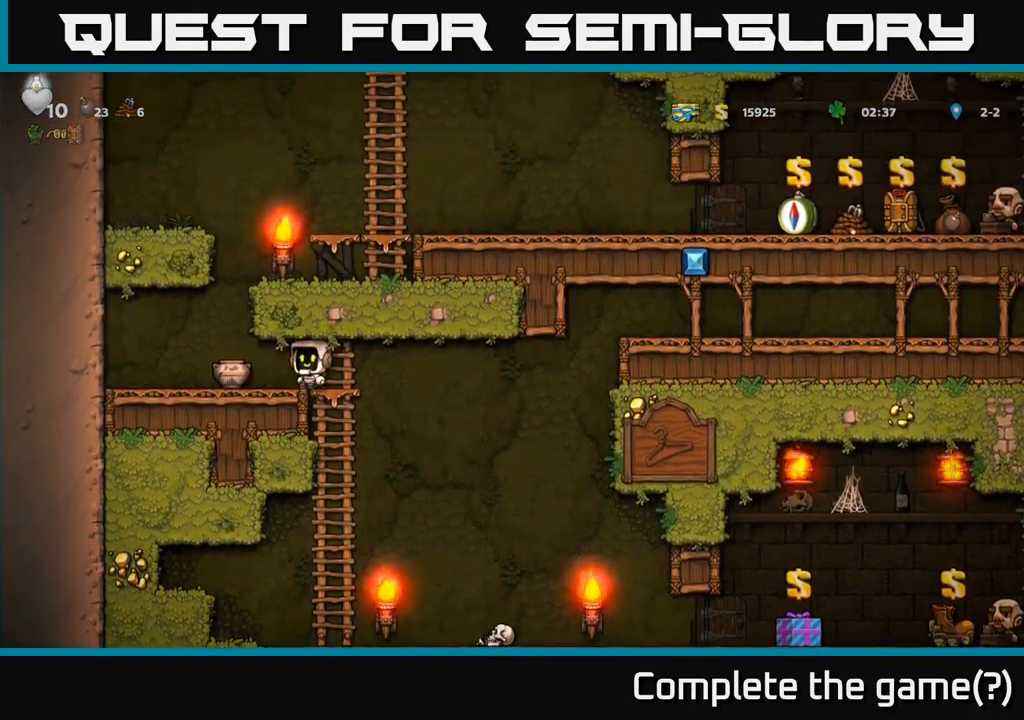
Gameplay with a controller (Xbox layout); each line is a JSON object with the inputs held at the frame after it. "events" lists button and stick changes between this image and that frame as [ms after this image, input, new state], when the widget could be followed in between. Not read: right_stick.
{"buttons": [], "left_stick": "center", "events": [[33, "DPAD_LEFT", "down"], [83, "DPAD_LEFT", "up"], [83, "X", "down"], [167, "X", "up"]]}
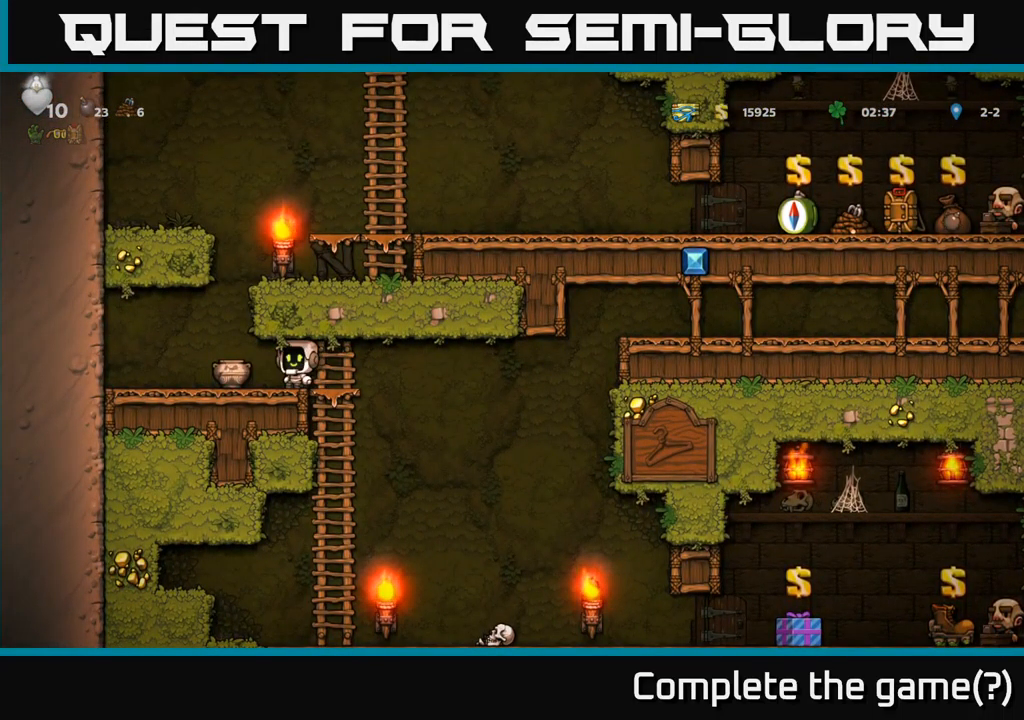
{"buttons": [], "left_stick": "center", "events": [[150, "X", "down"], [167, "DPAD_LEFT", "down"], [199, "X", "up"], [233, "DPAD_LEFT", "up"]]}
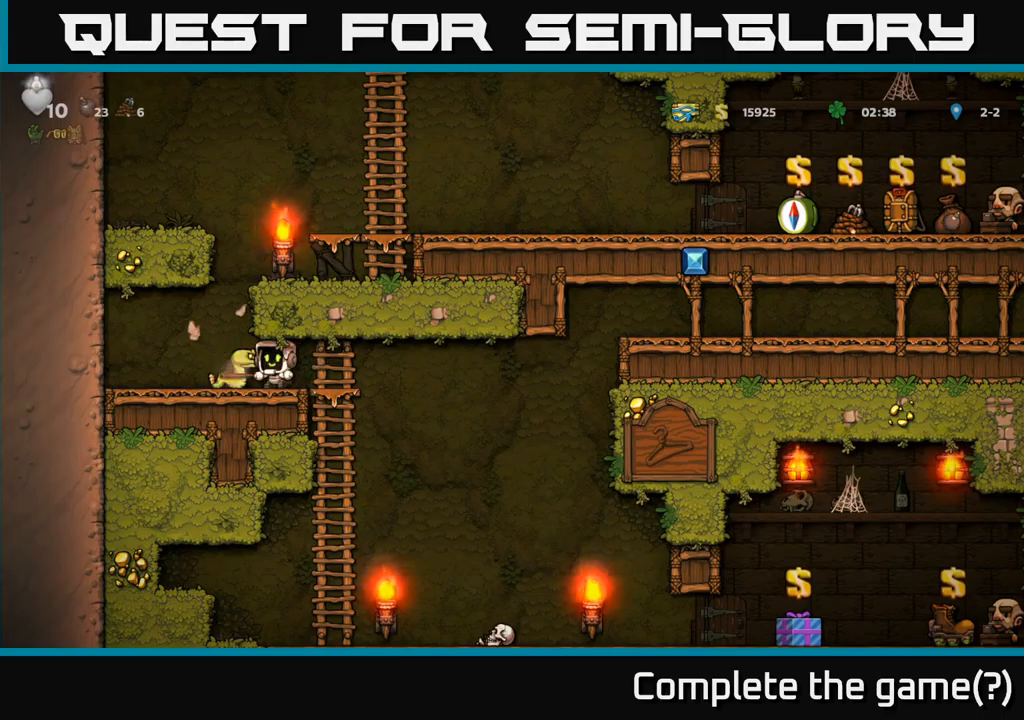
{"buttons": [], "left_stick": "center", "events": [[267, "X", "down"], [334, "X", "up"], [367, "DPAD_RIGHT", "down"], [500, "DPAD_RIGHT", "up"]]}
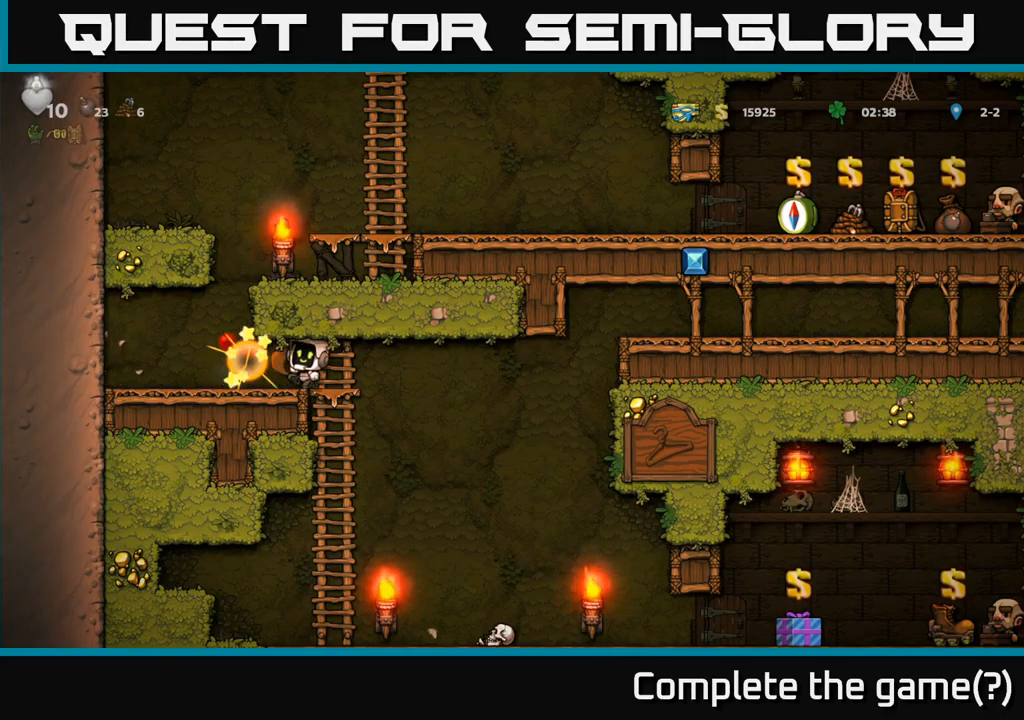
{"buttons": ["DPAD_LEFT"], "left_stick": "center", "events": [[67, "DPAD_LEFT", "down"], [134, "DPAD_LEFT", "up"], [334, "DPAD_LEFT", "down"]]}
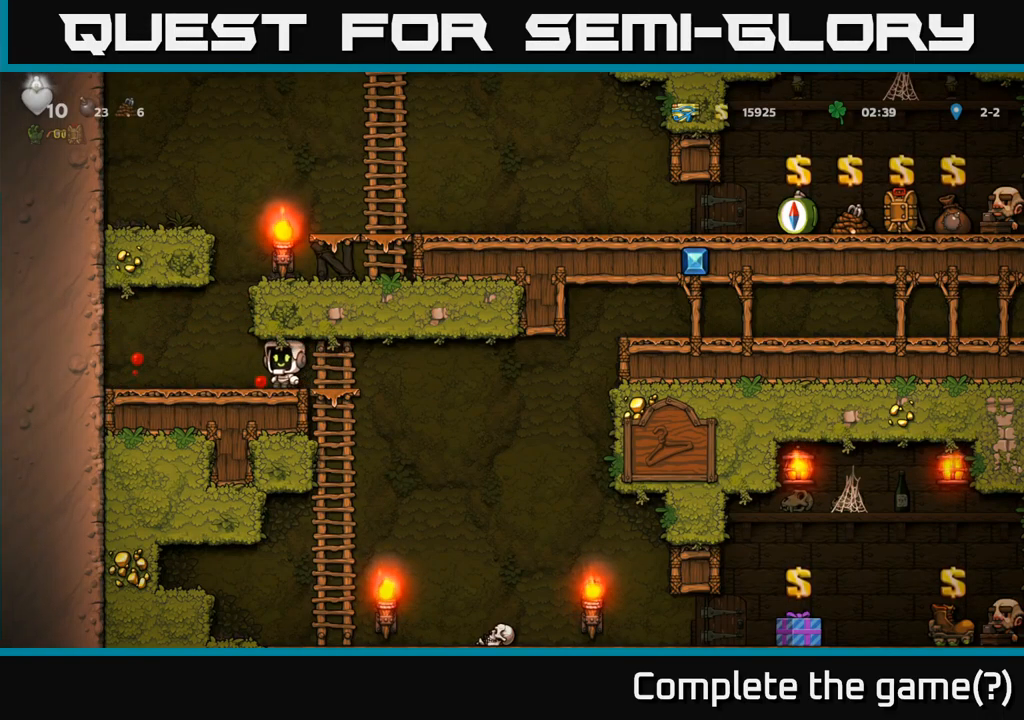
{"buttons": ["A", "DPAD_RIGHT"], "left_stick": "center", "events": [[100, "DPAD_LEFT", "up"], [117, "A", "down"], [134, "DPAD_RIGHT", "down"], [284, "A", "up"], [434, "A", "down"]]}
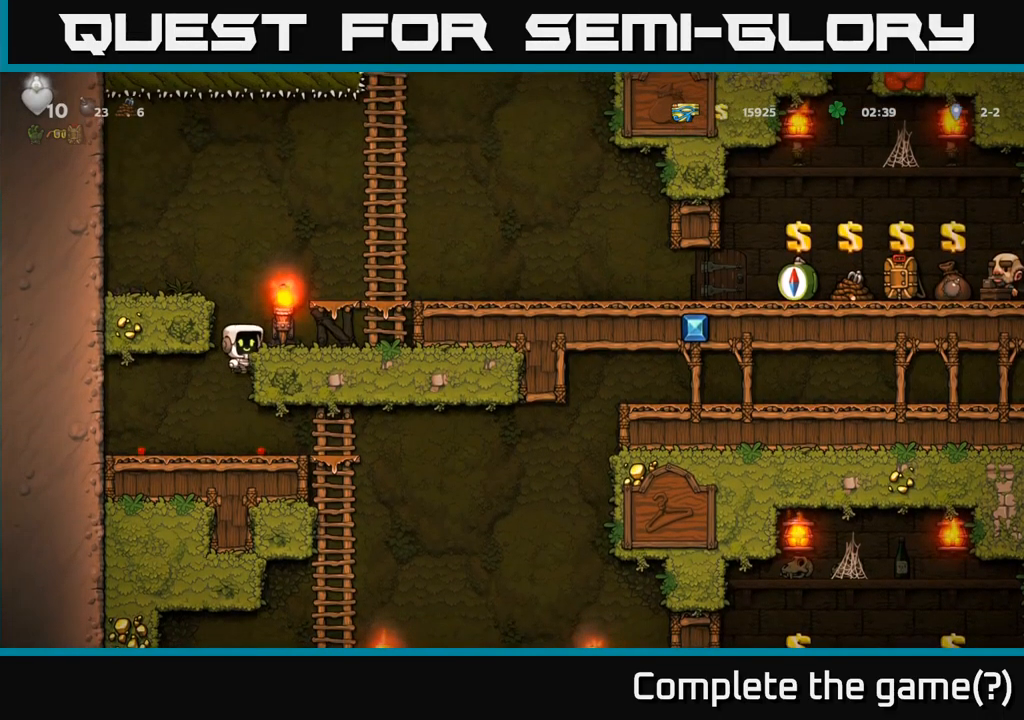
{"buttons": ["DPAD_RIGHT"], "left_stick": "center", "events": [[34, "A", "up"], [250, "A", "down"], [384, "A", "up"]]}
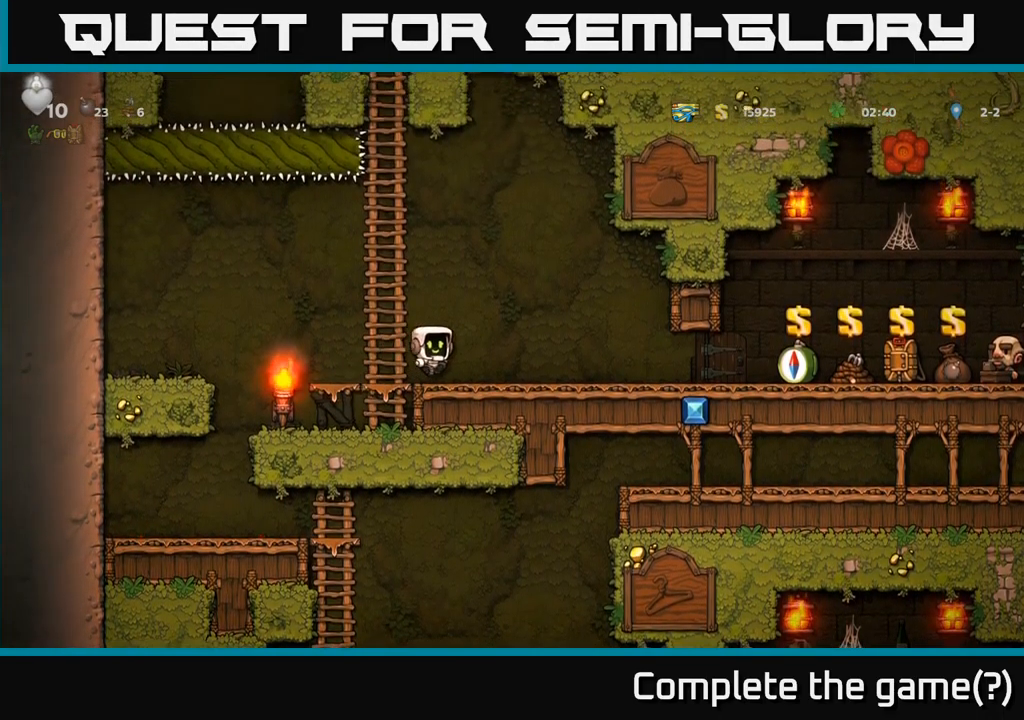
{"buttons": ["DPAD_RIGHT"], "left_stick": "center", "events": []}
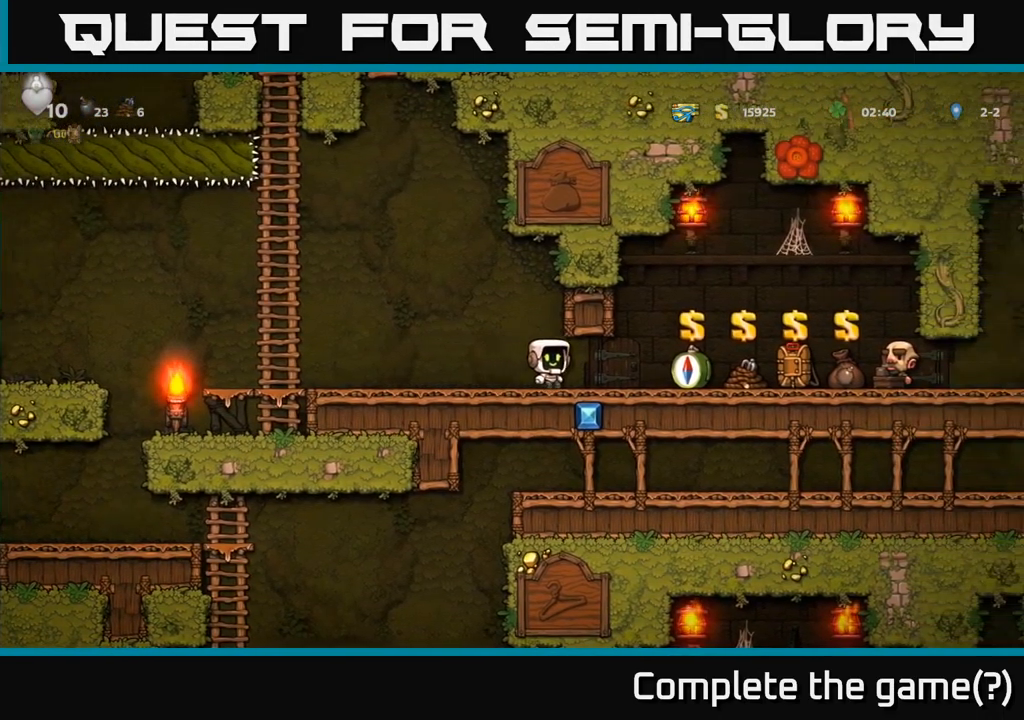
{"buttons": ["DPAD_UP"], "left_stick": "center", "events": [[350, "DPAD_RIGHT", "up"], [350, "DPAD_UP", "down"]]}
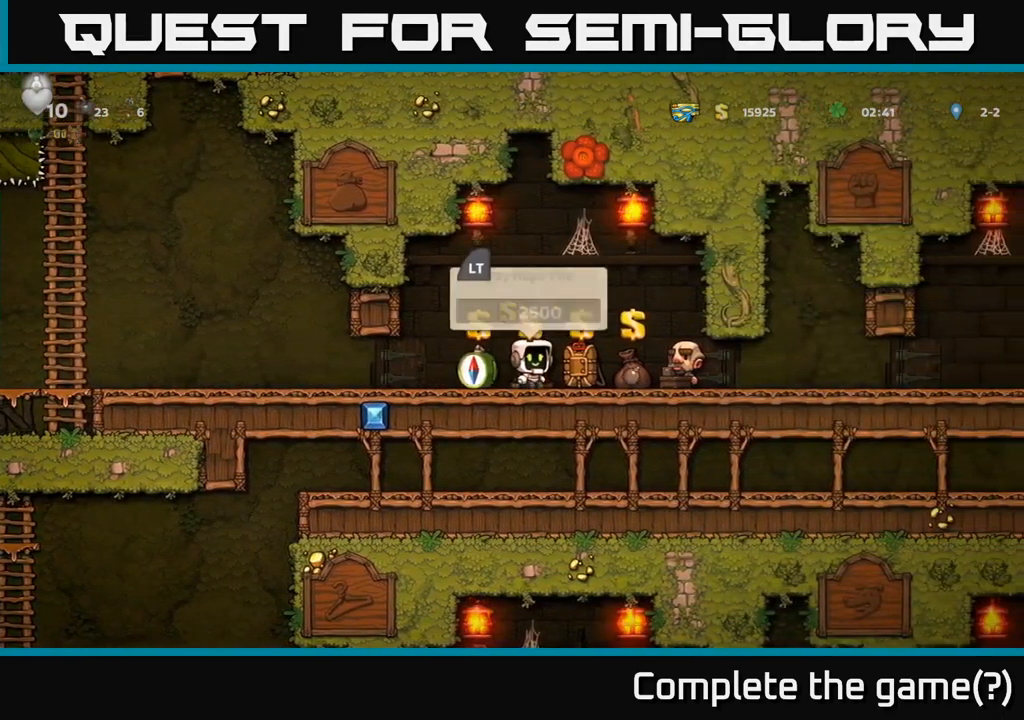
{"buttons": ["DPAD_UP"], "left_stick": "center", "events": []}
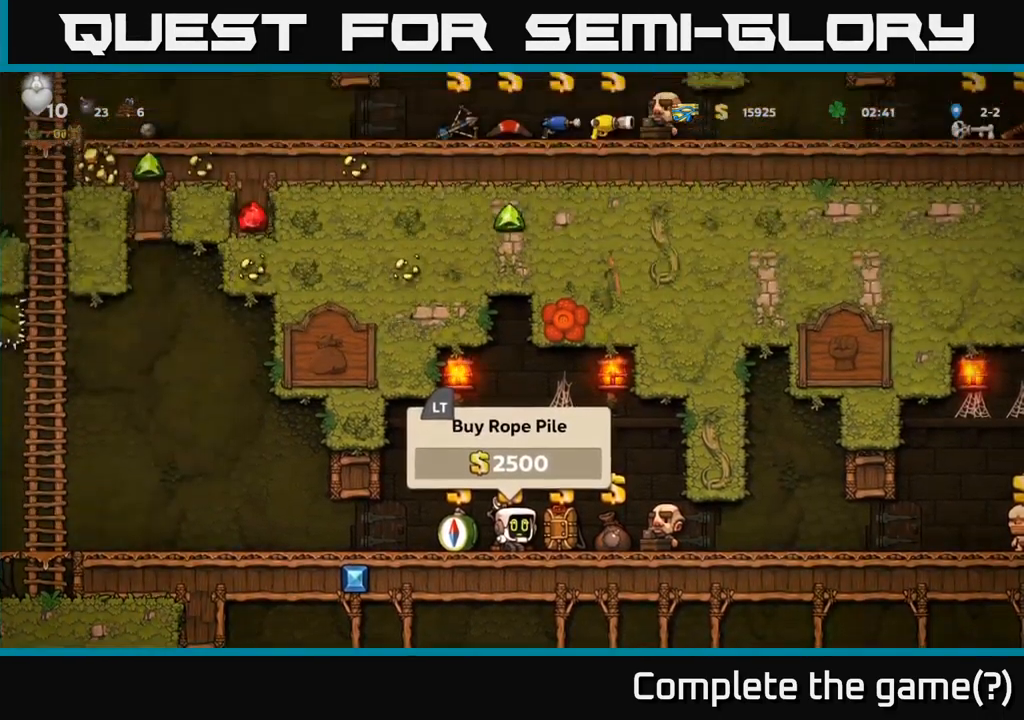
{"buttons": ["DPAD_RIGHT"], "left_stick": "center", "events": [[417, "DPAD_RIGHT", "down"], [417, "DPAD_UP", "up"]]}
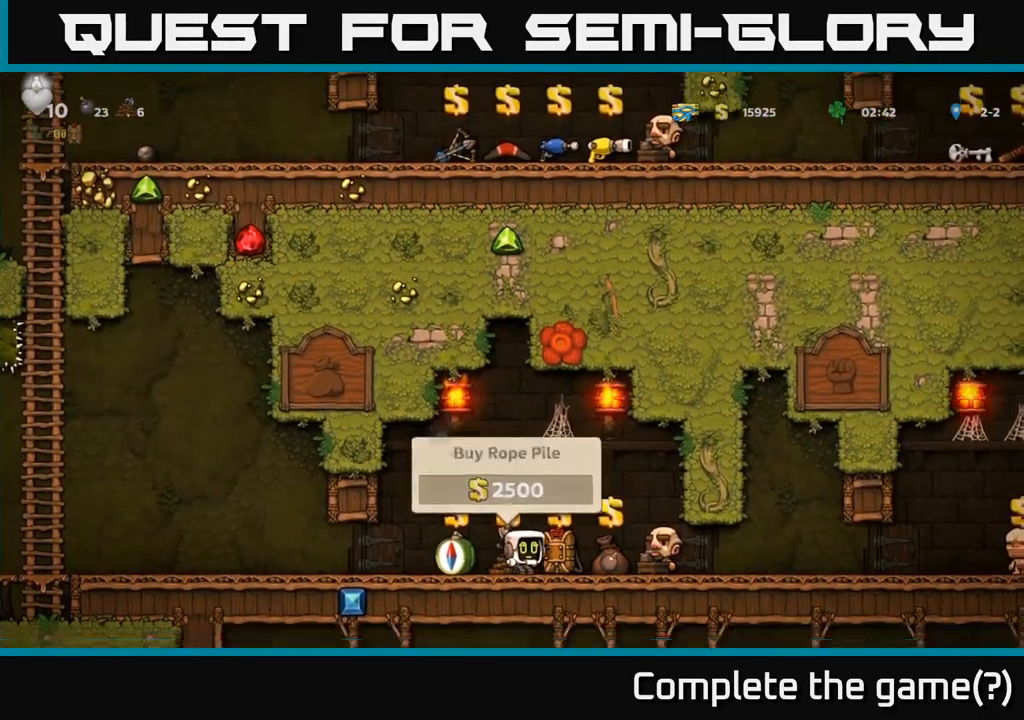
{"buttons": ["DPAD_RIGHT"], "left_stick": "center", "events": []}
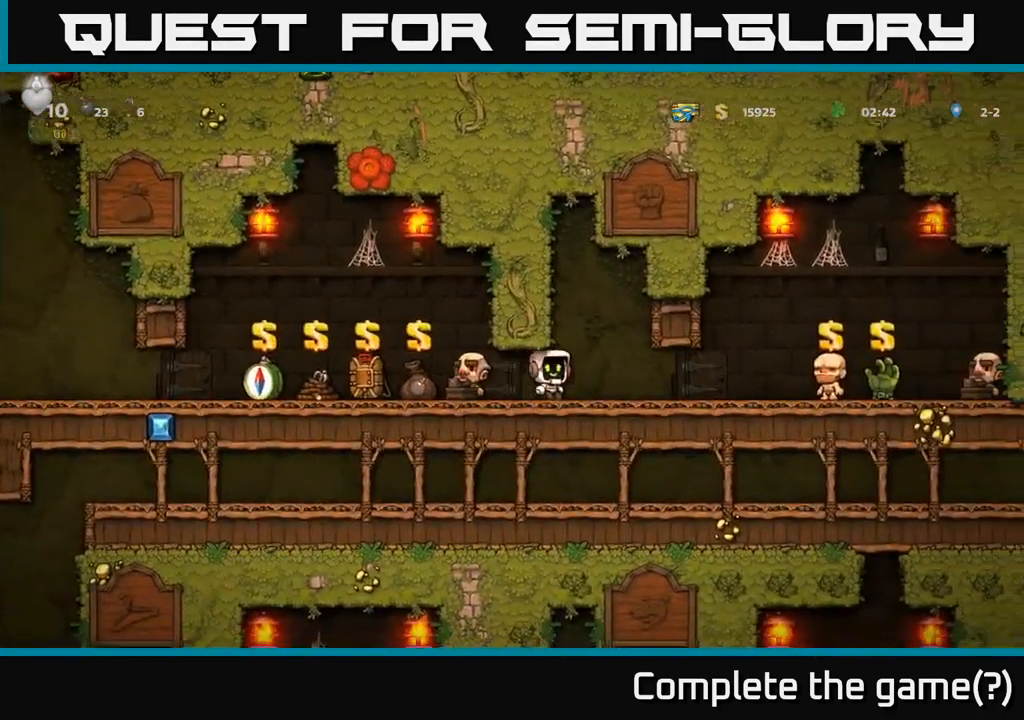
{"buttons": ["DPAD_UP"], "left_stick": "center", "events": [[301, "DPAD_RIGHT", "up"], [301, "DPAD_UP", "down"]]}
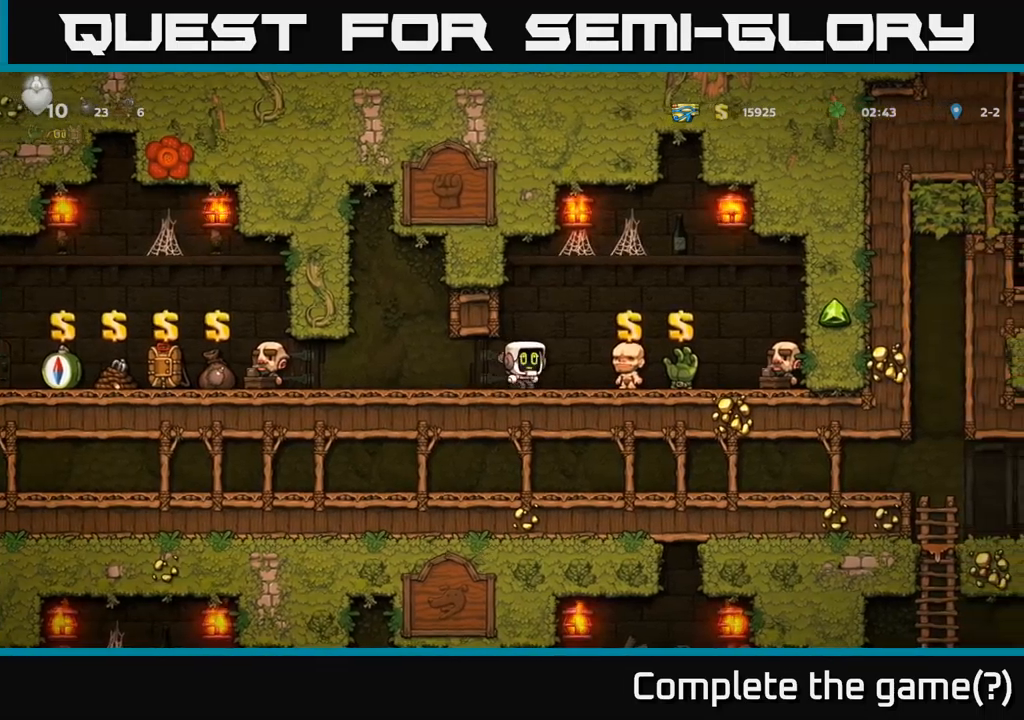
{"buttons": ["DPAD_UP"], "left_stick": "center", "events": []}
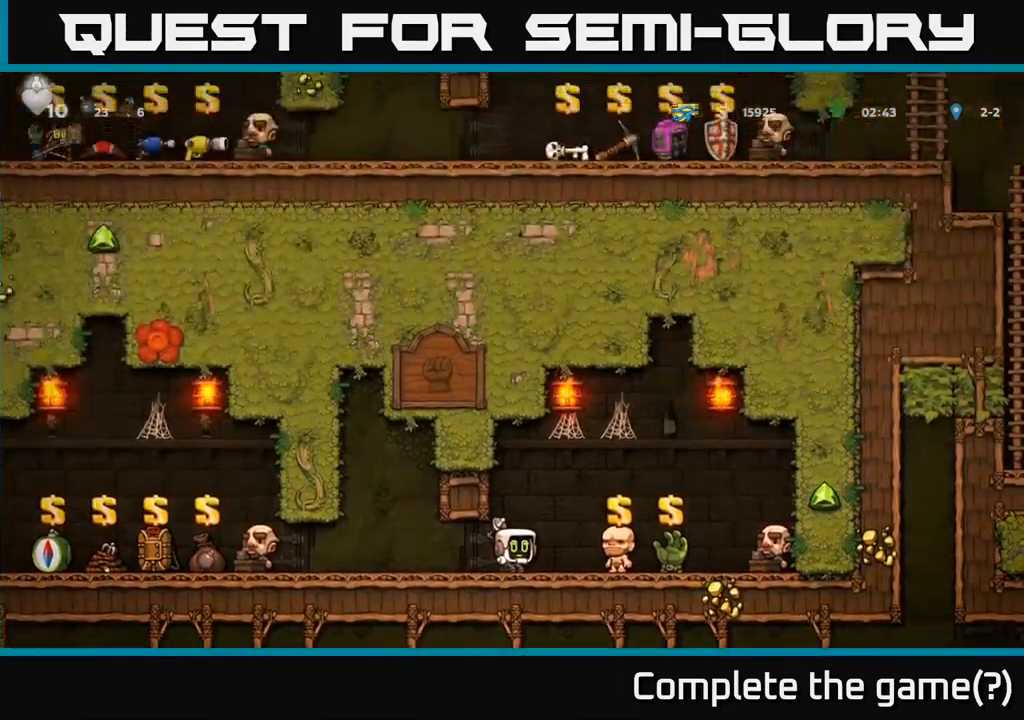
{"buttons": ["DPAD_LEFT"], "left_stick": "center", "events": [[416, "DPAD_LEFT", "down"], [433, "DPAD_UP", "up"]]}
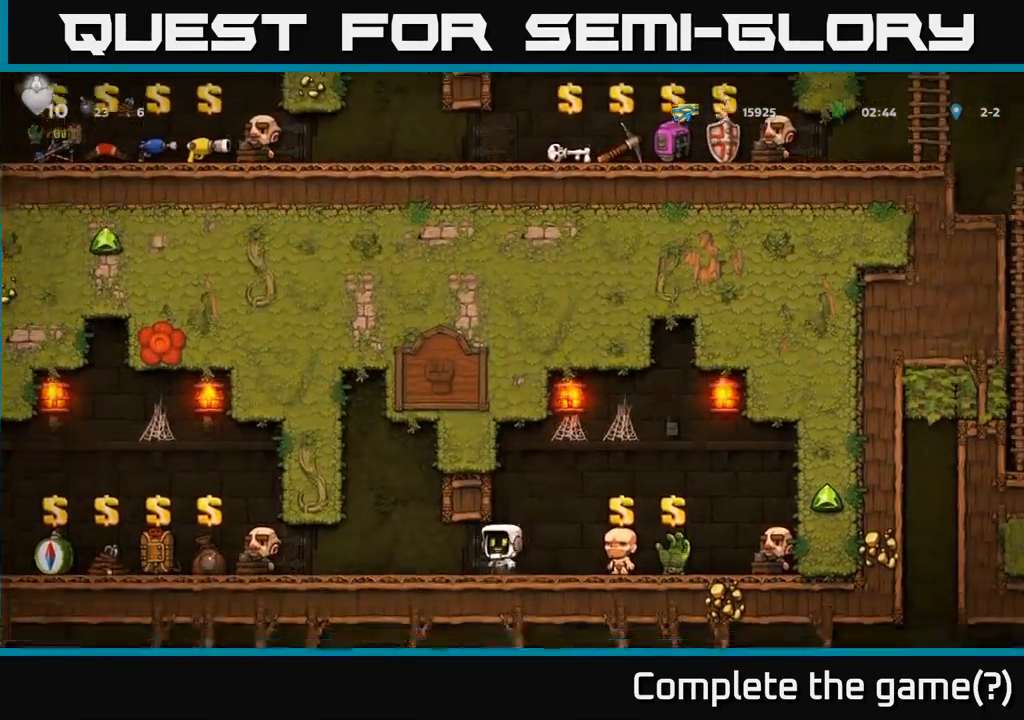
{"buttons": ["DPAD_LEFT"], "left_stick": "center", "events": []}
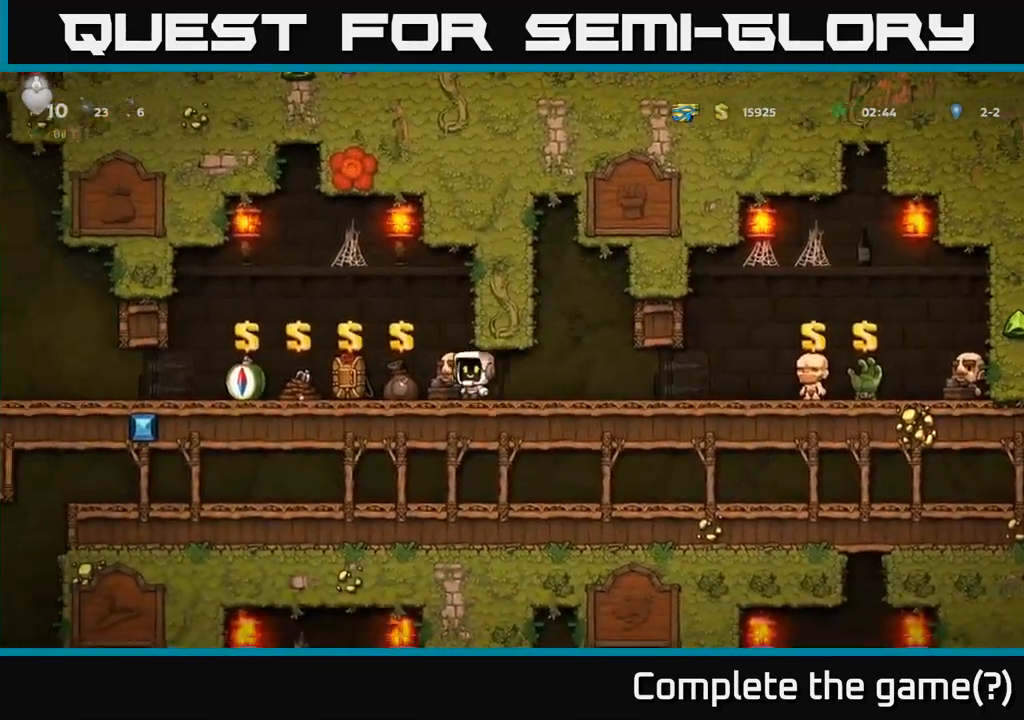
{"buttons": [], "left_stick": "center", "events": [[116, "DPAD_LEFT", "up"], [350, "DPAD_RIGHT", "down"], [416, "DPAD_RIGHT", "up"]]}
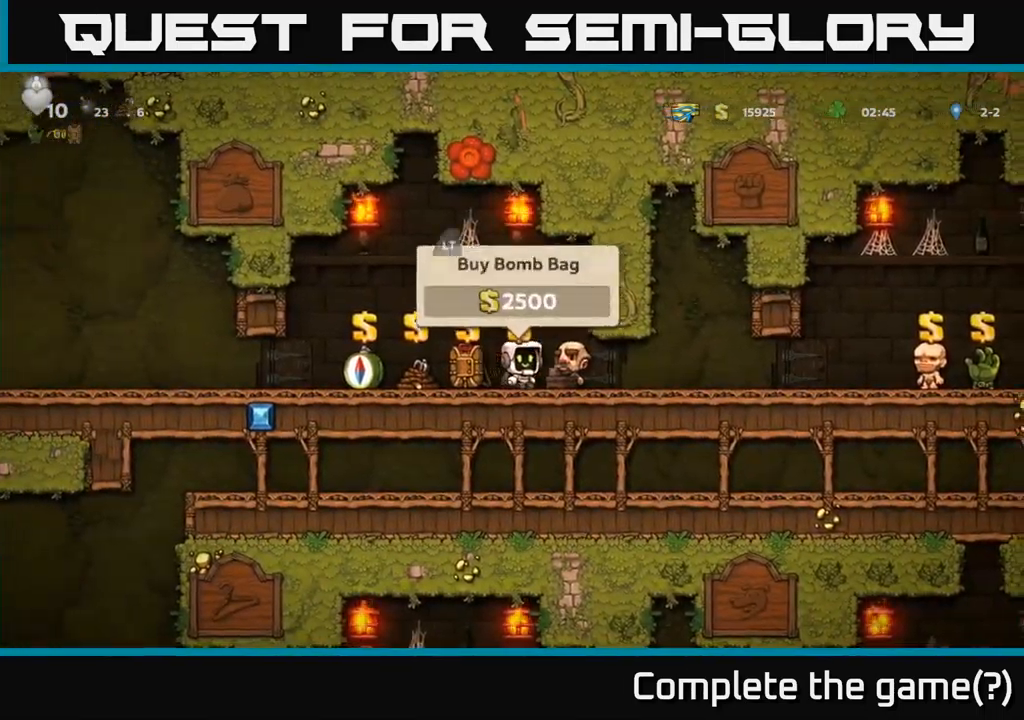
{"buttons": ["DPAD_LEFT"], "left_stick": "center", "events": [[50, "L2", "down"], [133, "DPAD_LEFT", "down"], [150, "L2", "up"]]}
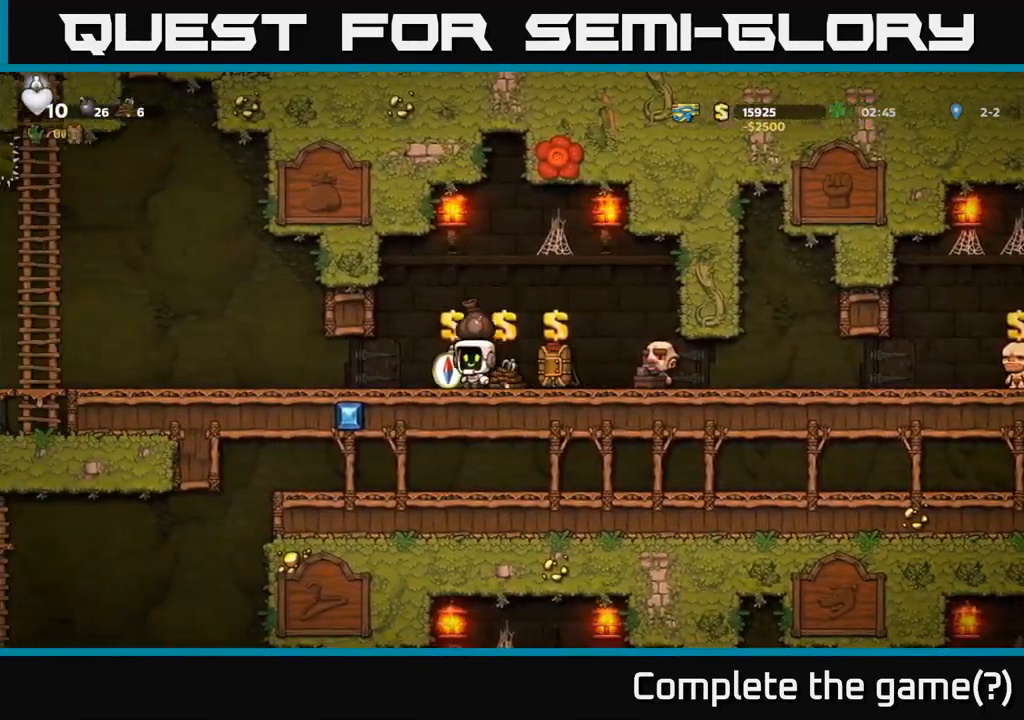
{"buttons": ["DPAD_LEFT"], "left_stick": "center", "events": []}
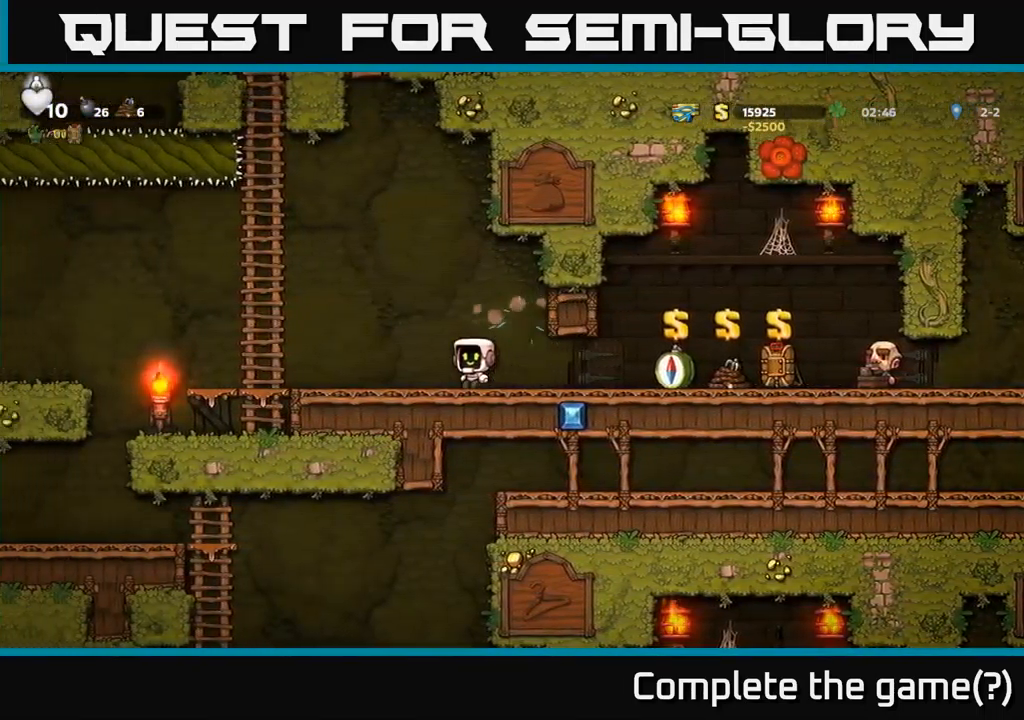
{"buttons": ["DPAD_UP"], "left_stick": "center", "events": [[183, "A", "down"], [383, "DPAD_UP", "down"], [433, "A", "up"], [433, "DPAD_LEFT", "up"]]}
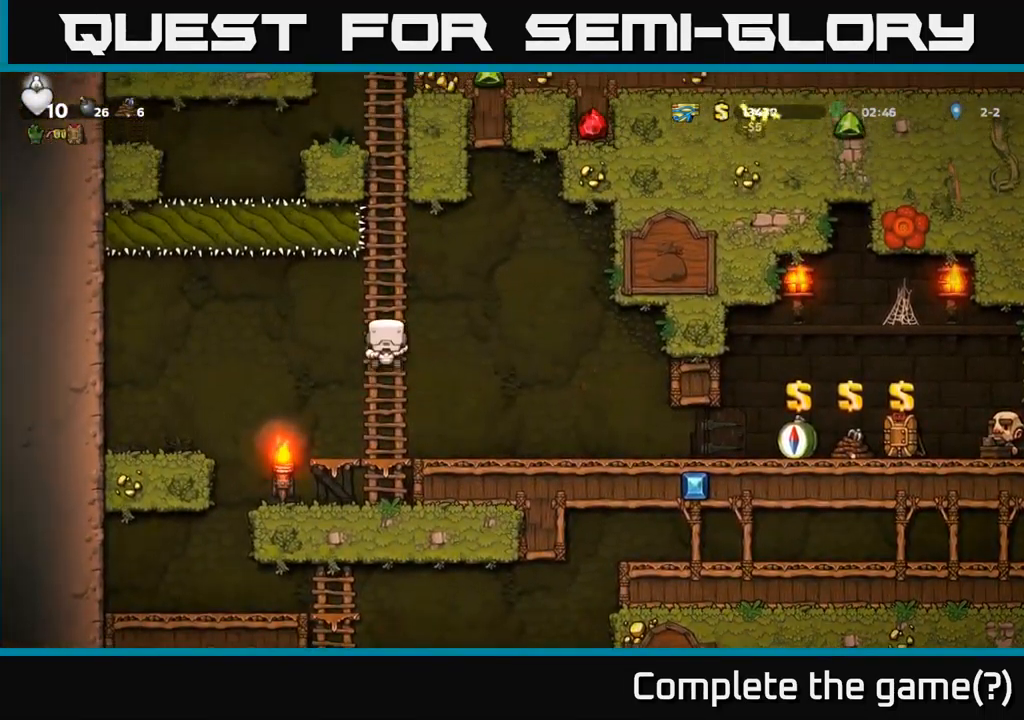
{"buttons": ["DPAD_UP"], "left_stick": "center", "events": [[33, "A", "down"], [216, "A", "up"], [333, "A", "down"], [483, "A", "up"]]}
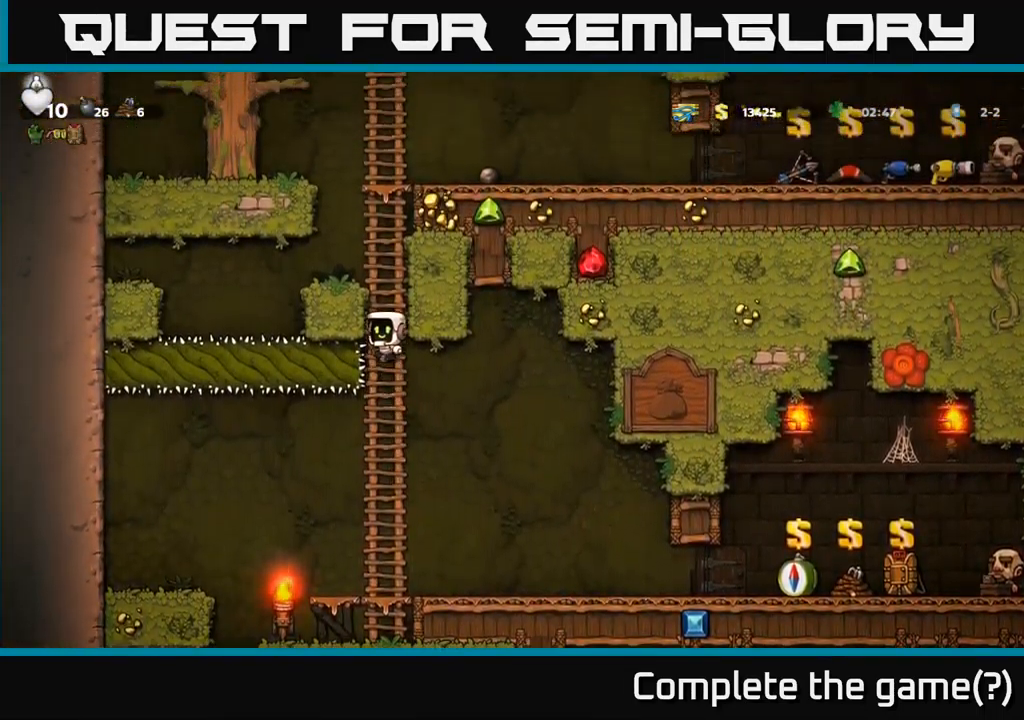
{"buttons": ["DPAD_UP"], "left_stick": "center", "events": [[100, "A", "down"], [300, "A", "up"]]}
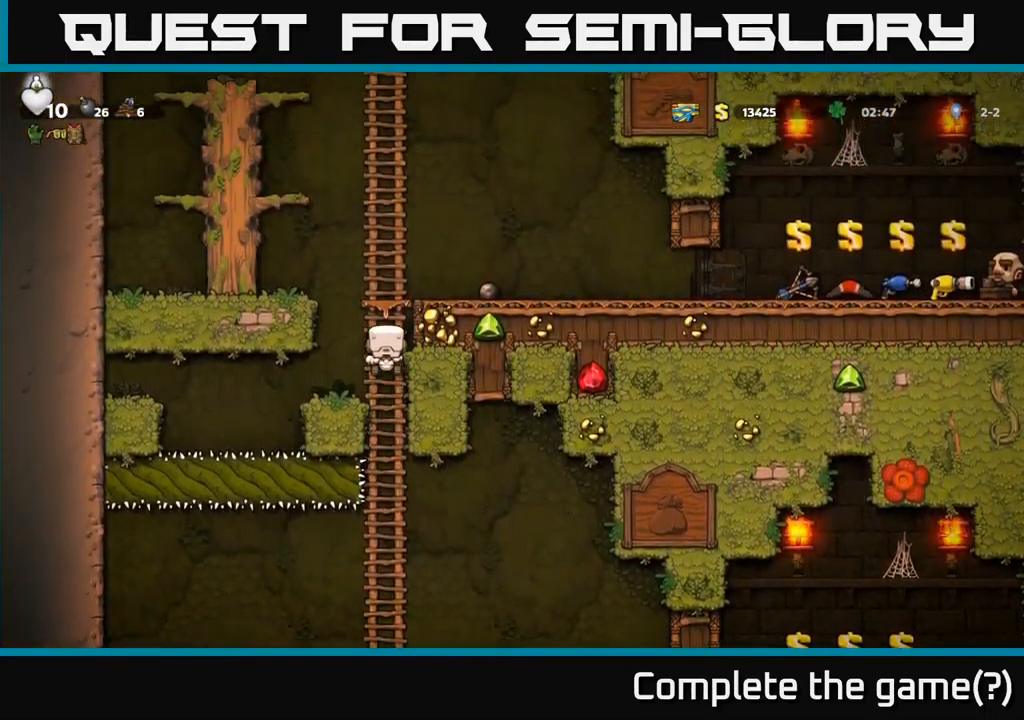
{"buttons": ["DPAD_RIGHT"], "left_stick": "center", "events": [[66, "A", "down"], [83, "DPAD_RIGHT", "down"], [100, "DPAD_UP", "up"], [283, "A", "up"]]}
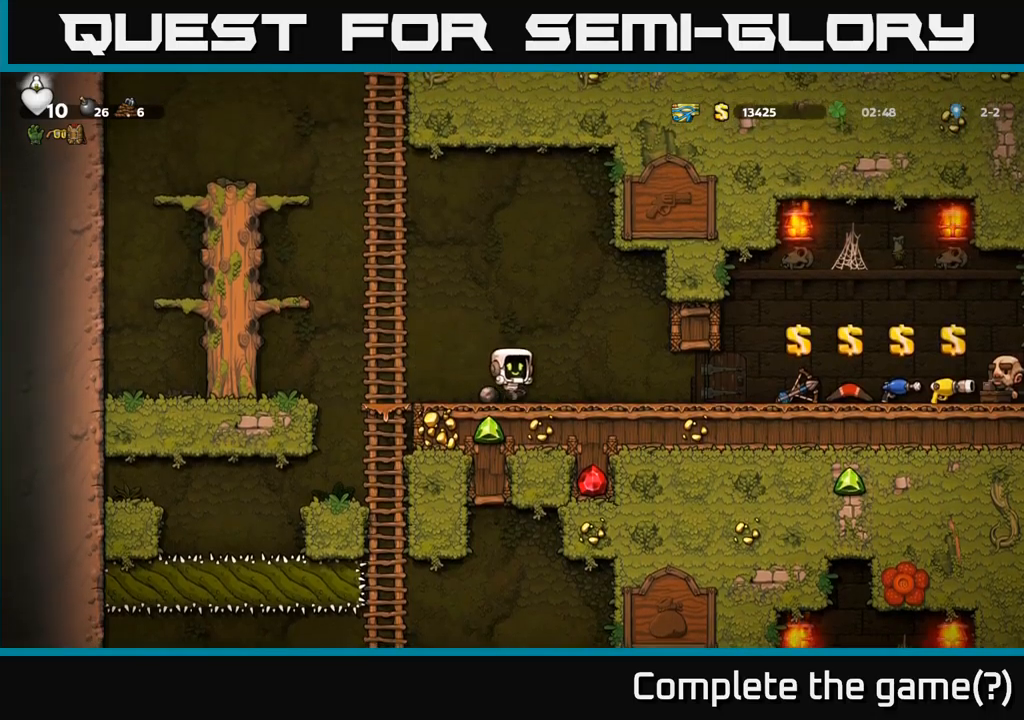
{"buttons": ["DPAD_RIGHT"], "left_stick": "center", "events": []}
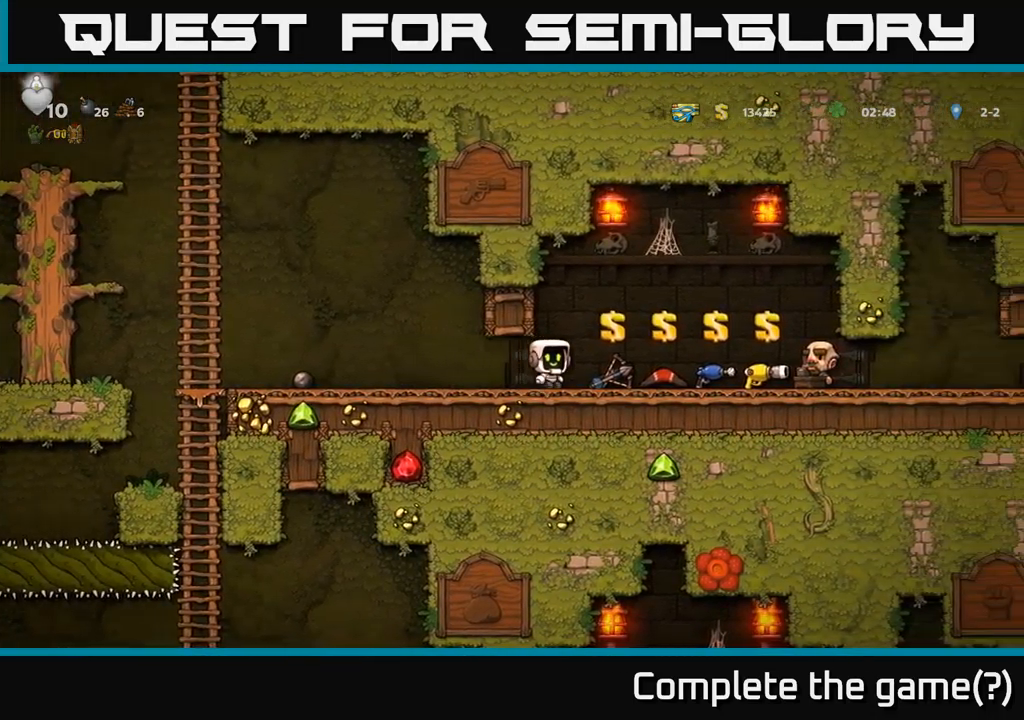
{"buttons": ["DPAD_RIGHT"], "left_stick": "center", "events": []}
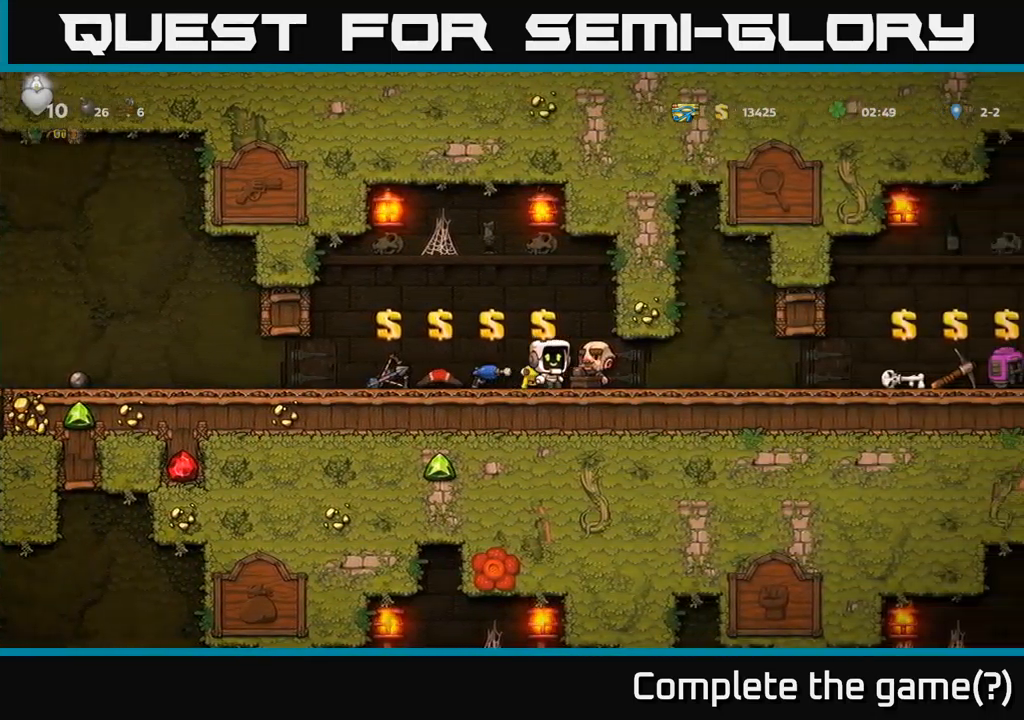
{"buttons": ["DPAD_RIGHT"], "left_stick": "center", "events": []}
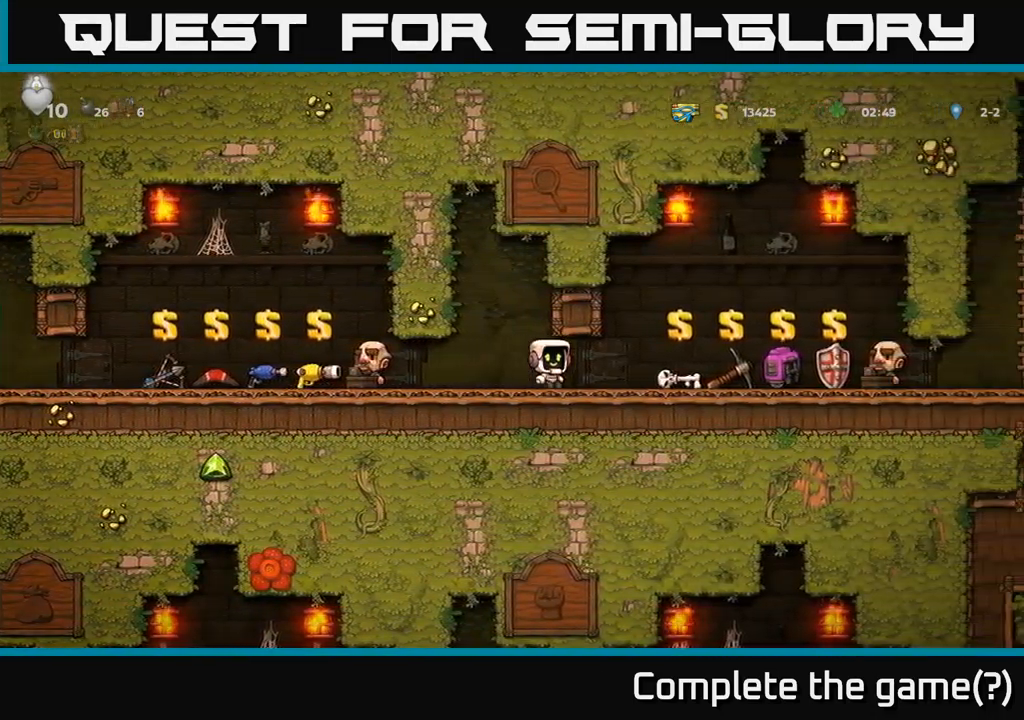
{"buttons": [], "left_stick": "center", "events": [[200, "DPAD_RIGHT", "up"], [383, "L2", "down"], [467, "L2", "up"]]}
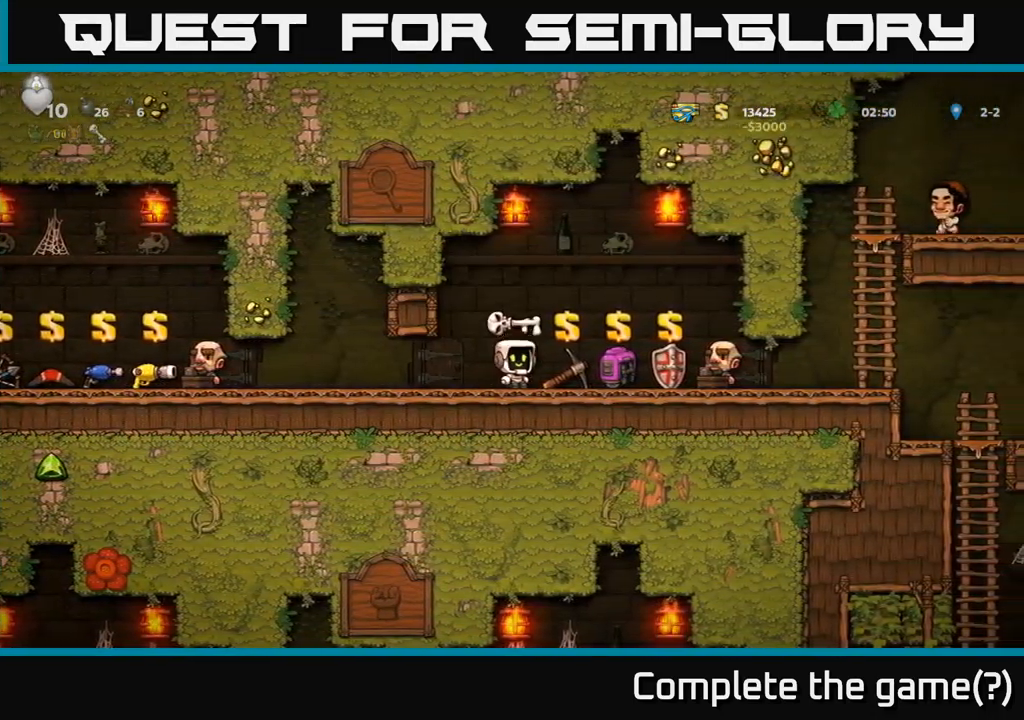
{"buttons": ["DPAD_DOWN"], "left_stick": "center", "events": [[67, "DPAD_DOWN", "down"]]}
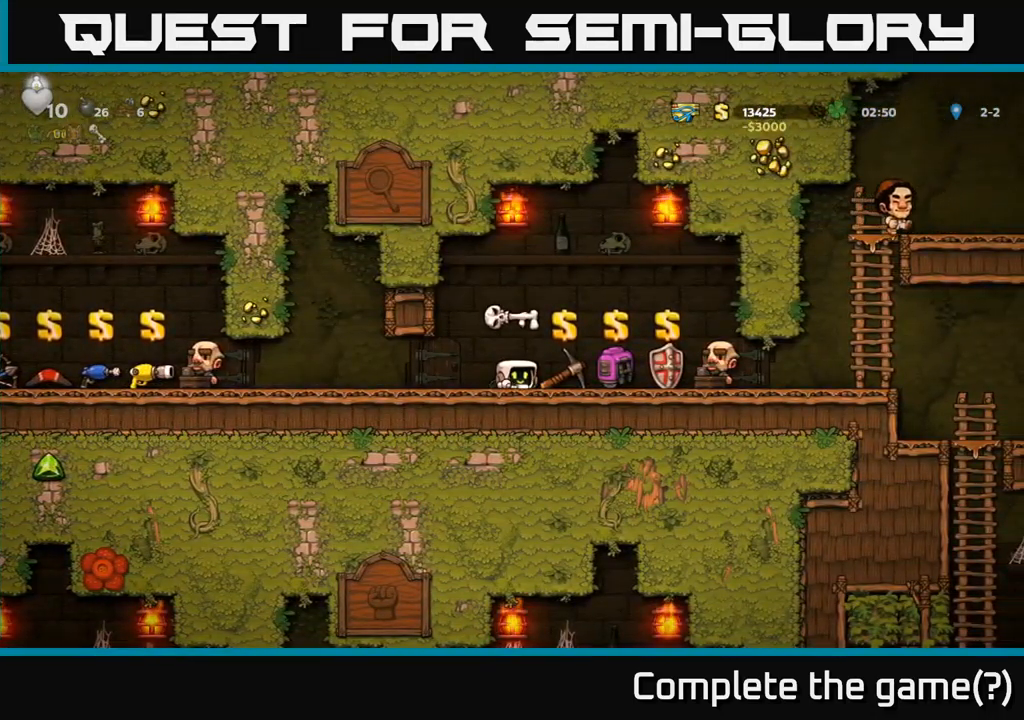
{"buttons": ["DPAD_DOWN"], "left_stick": "center", "events": []}
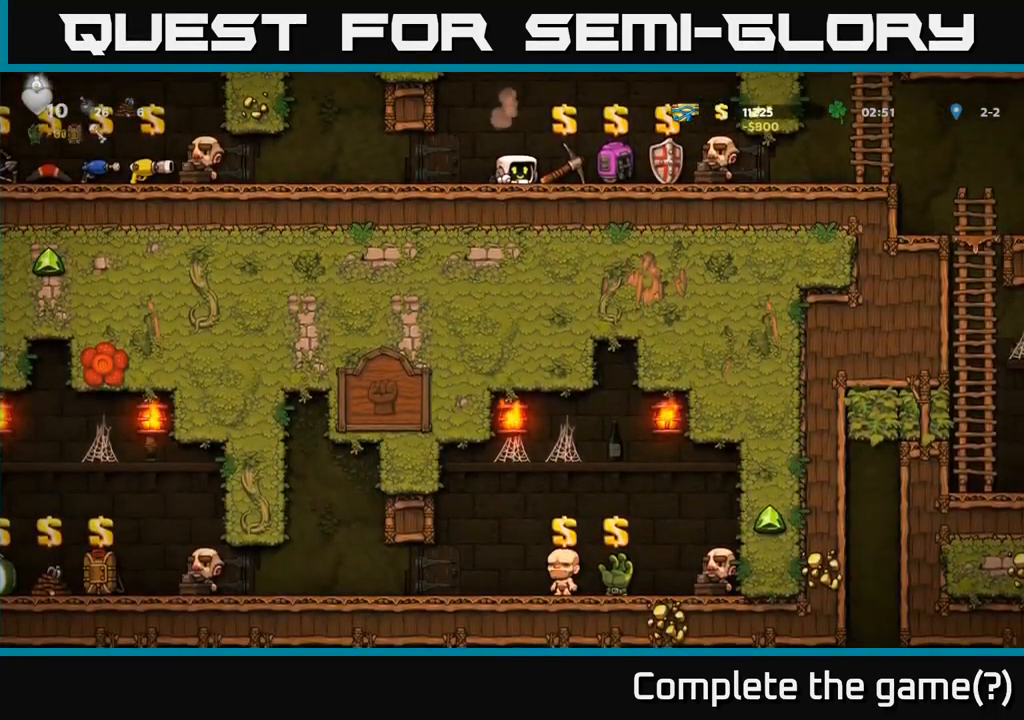
{"buttons": ["DPAD_DOWN"], "left_stick": "center", "events": []}